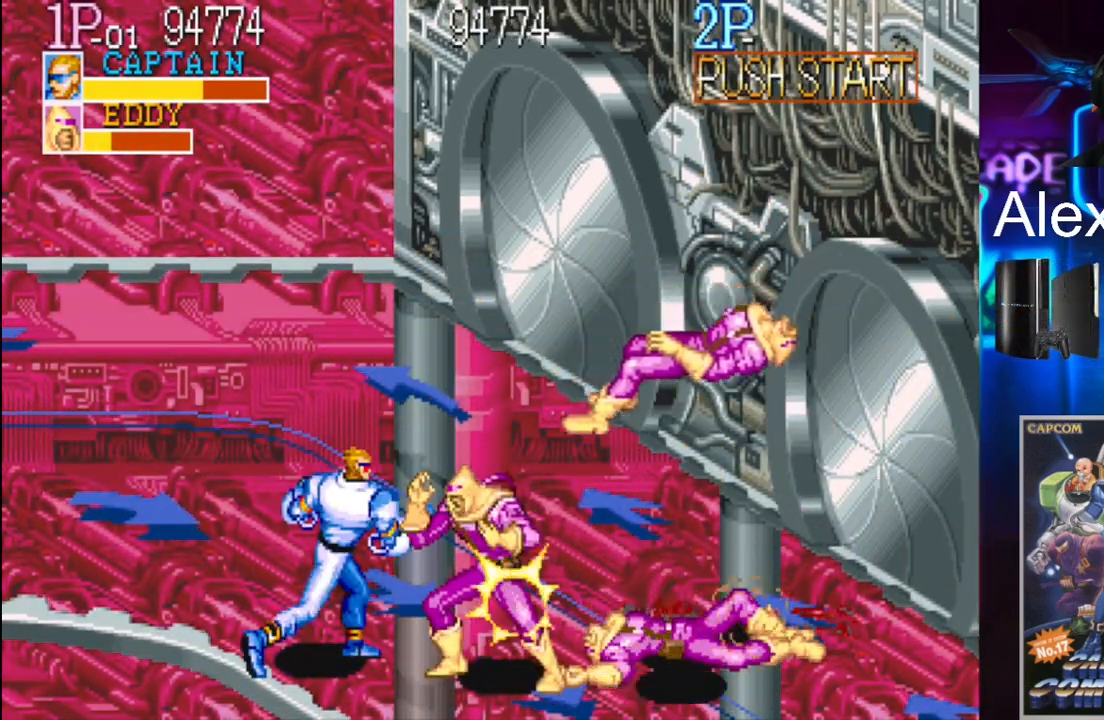
Gameplay with a controller (Xbox layout); each line is a JSON object with the inputs held at the frame after it. "events" lists button and stick changes between this image and that frame as [ms after this image, input, new state], when the widget could be followed in between. Not read: L3 R3 left_stick right_stick.
{"buttons": ["DPAD_RIGHT"], "events": [[67, "X", "up"], [133, "X", "down"], [200, "X", "up"], [267, "X", "down"], [333, "X", "up"], [400, "X", "down"], [467, "X", "up"]]}
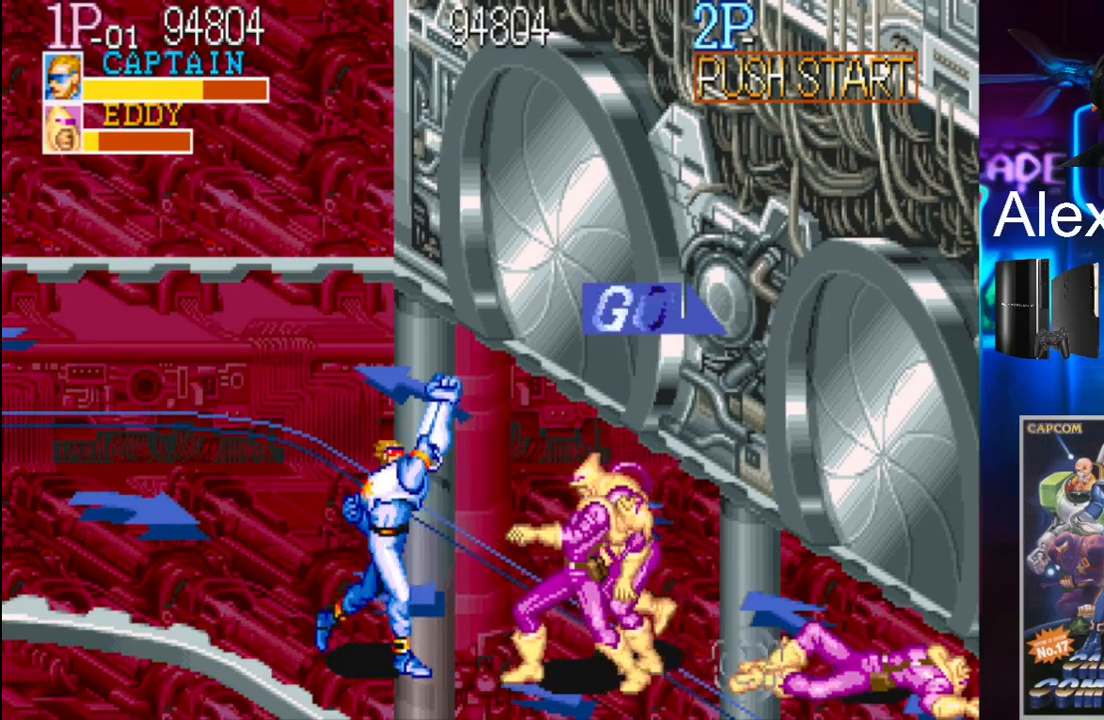
{"buttons": [], "events": [[200, "X", "down"], [233, "X", "up"], [333, "X", "down"], [400, "X", "up"], [500, "DPAD_RIGHT", "up"]]}
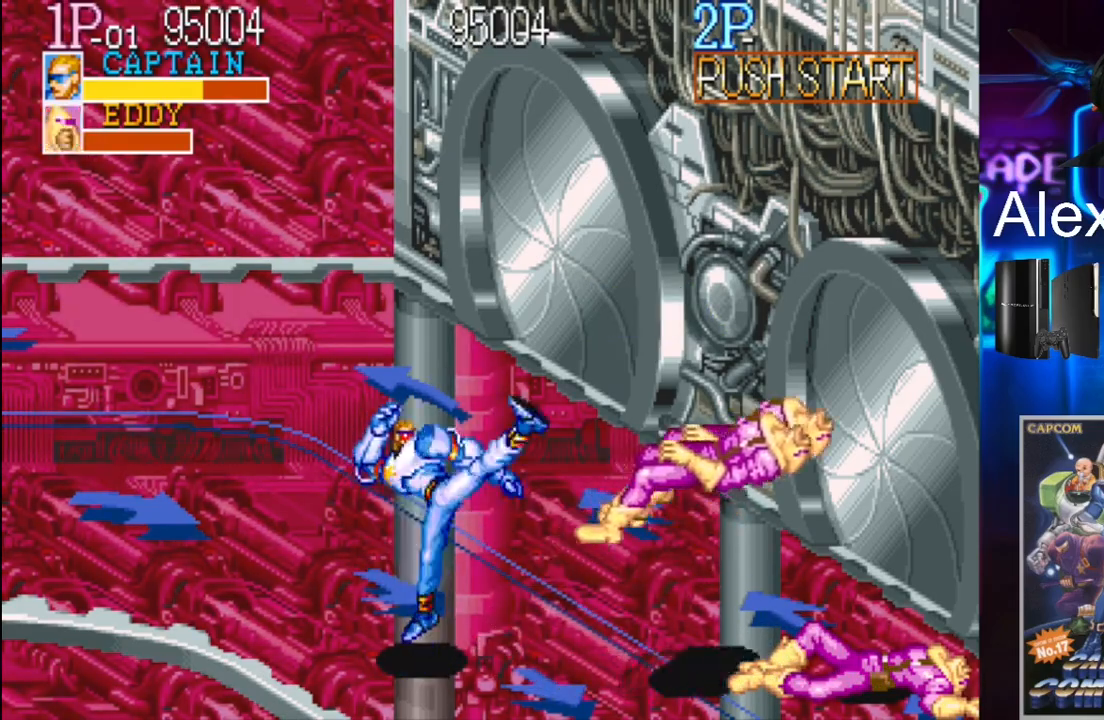
{"buttons": ["DPAD_RIGHT"], "events": [[267, "DPAD_RIGHT", "down"], [333, "DPAD_RIGHT", "up"], [433, "DPAD_RIGHT", "down"]]}
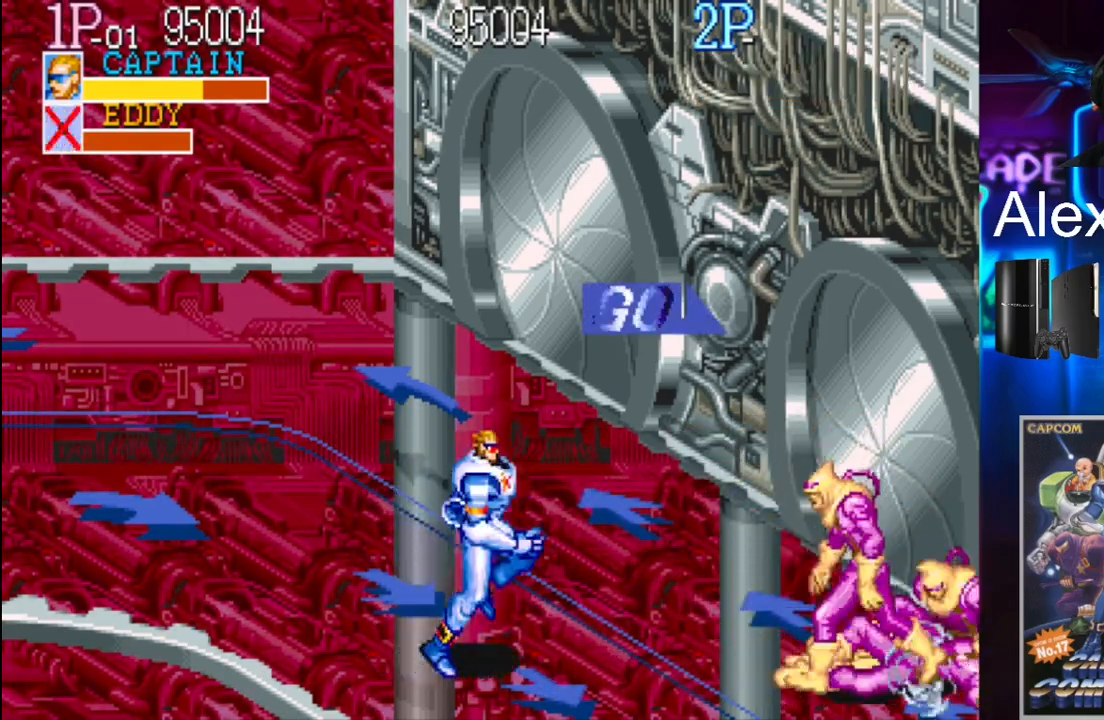
{"buttons": ["DPAD_RIGHT"], "events": [[133, "X", "down"], [300, "X", "up"]]}
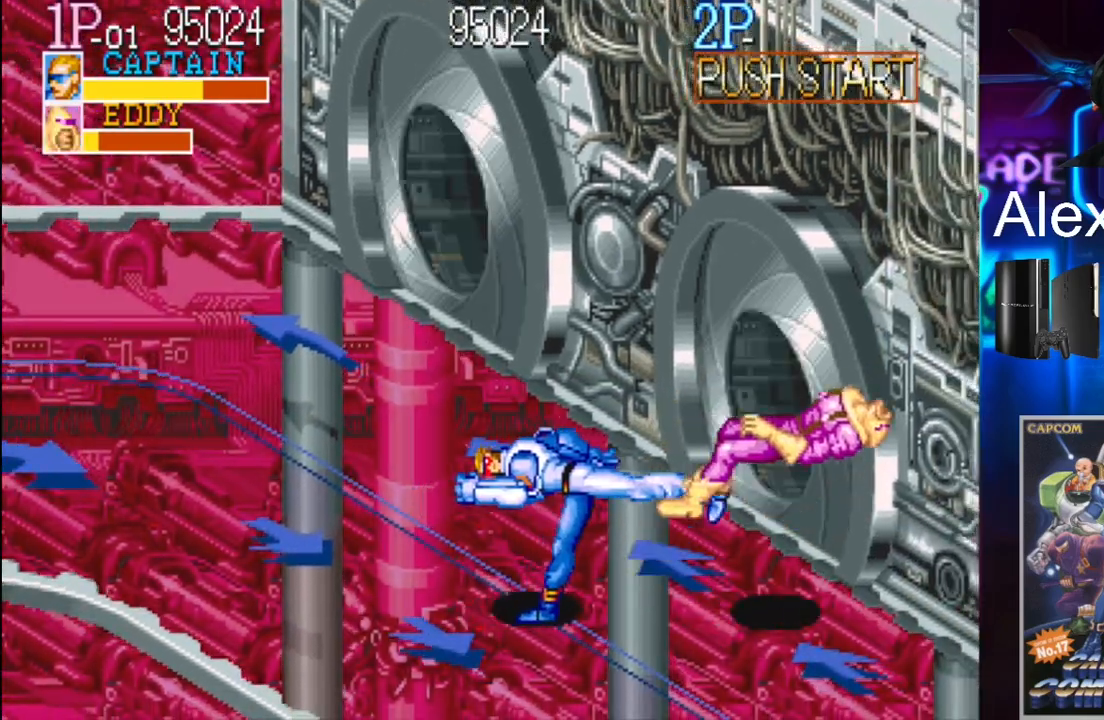
{"buttons": ["DPAD_RIGHT"], "events": [[67, "DPAD_RIGHT", "up"], [500, "DPAD_RIGHT", "down"]]}
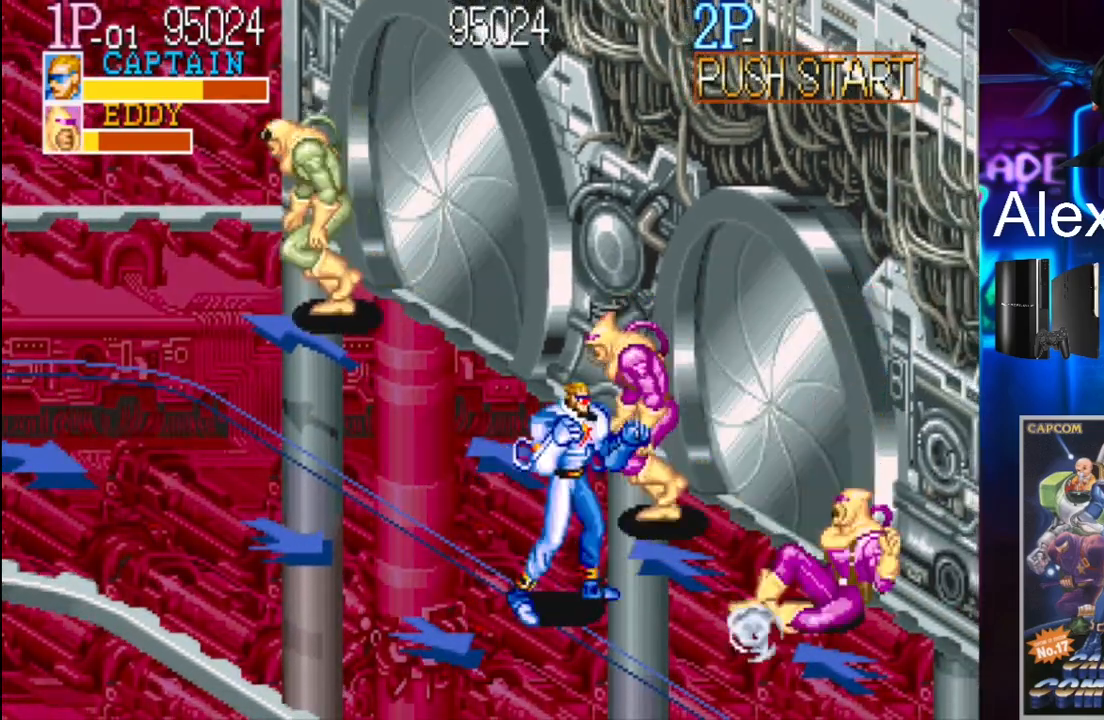
{"buttons": ["DPAD_UP", "DPAD_RIGHT"], "events": [[100, "DPAD_UP", "down"], [300, "DPAD_RIGHT", "up"], [433, "DPAD_RIGHT", "down"]]}
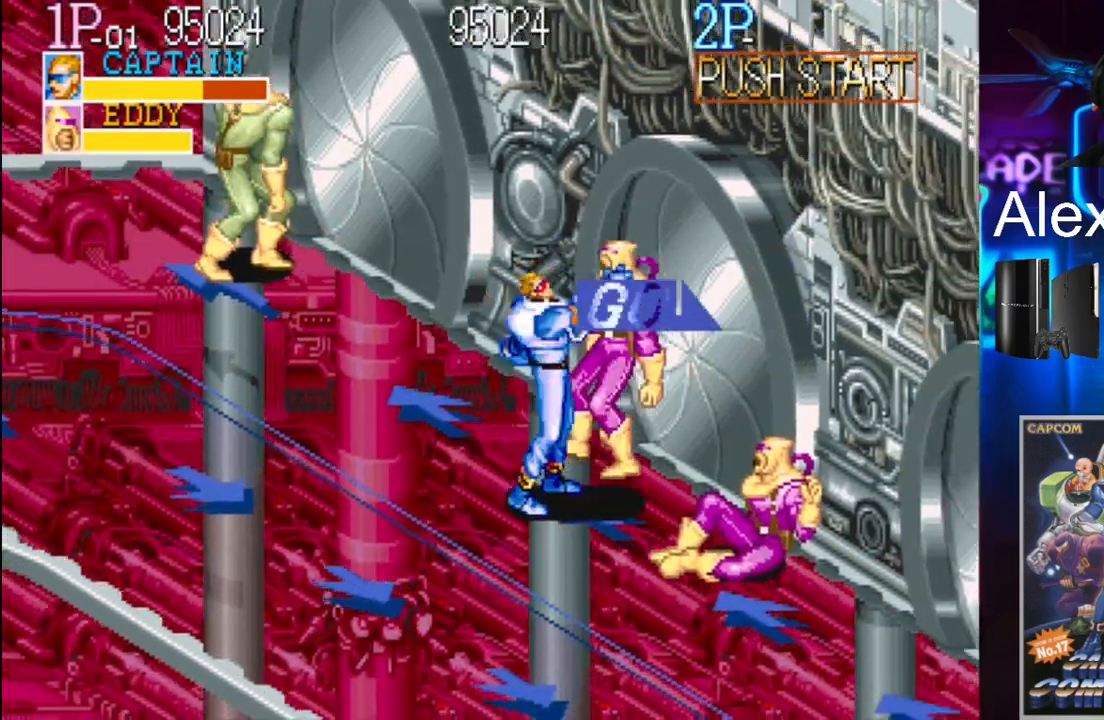
{"buttons": [], "events": [[33, "X", "down"], [167, "X", "up"], [233, "X", "down"], [367, "DPAD_UP", "up"], [367, "X", "up"], [400, "DPAD_RIGHT", "up"]]}
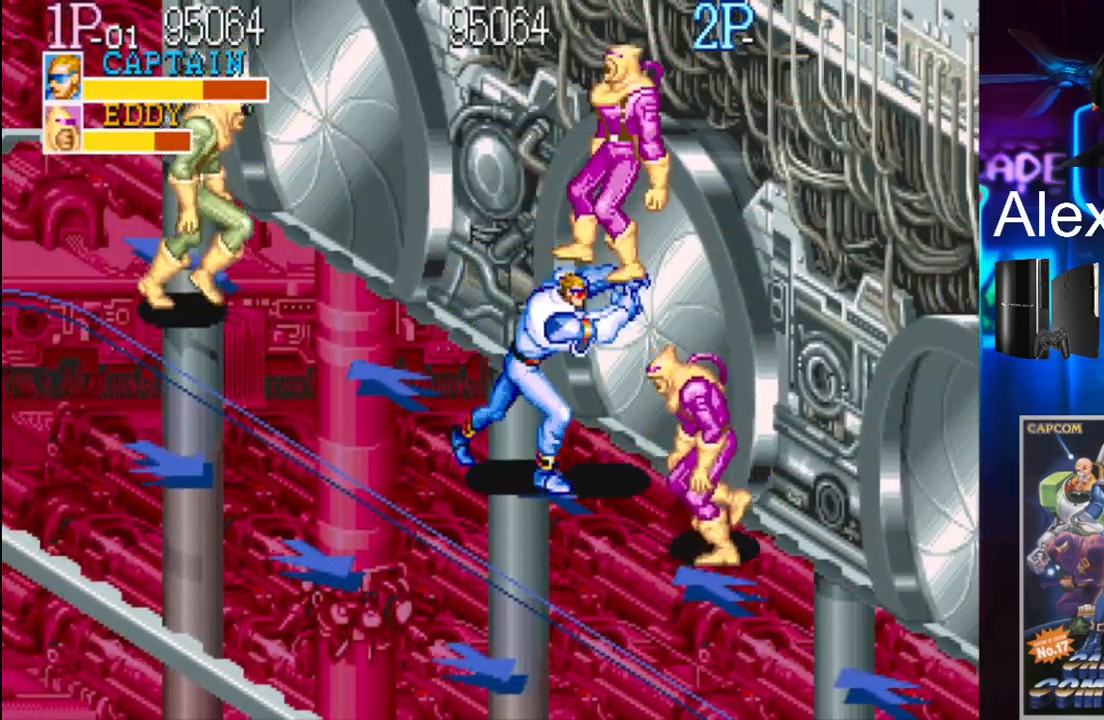
{"buttons": ["DPAD_UP", "DPAD_RIGHT"], "events": [[167, "DPAD_RIGHT", "down"], [400, "DPAD_UP", "down"]]}
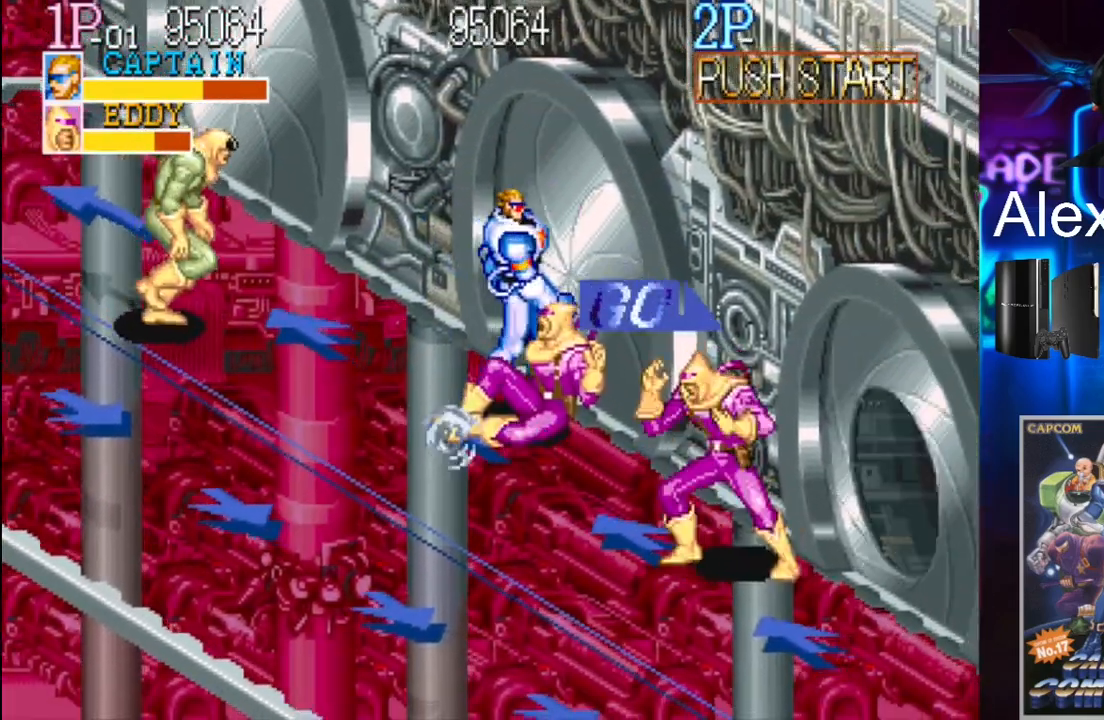
{"buttons": [], "events": [[233, "DPAD_UP", "up"], [300, "DPAD_UP", "down"], [333, "DPAD_LEFT", "down"], [333, "DPAD_RIGHT", "up"], [367, "X", "down"], [467, "DPAD_LEFT", "up"], [467, "DPAD_UP", "up"], [467, "X", "up"]]}
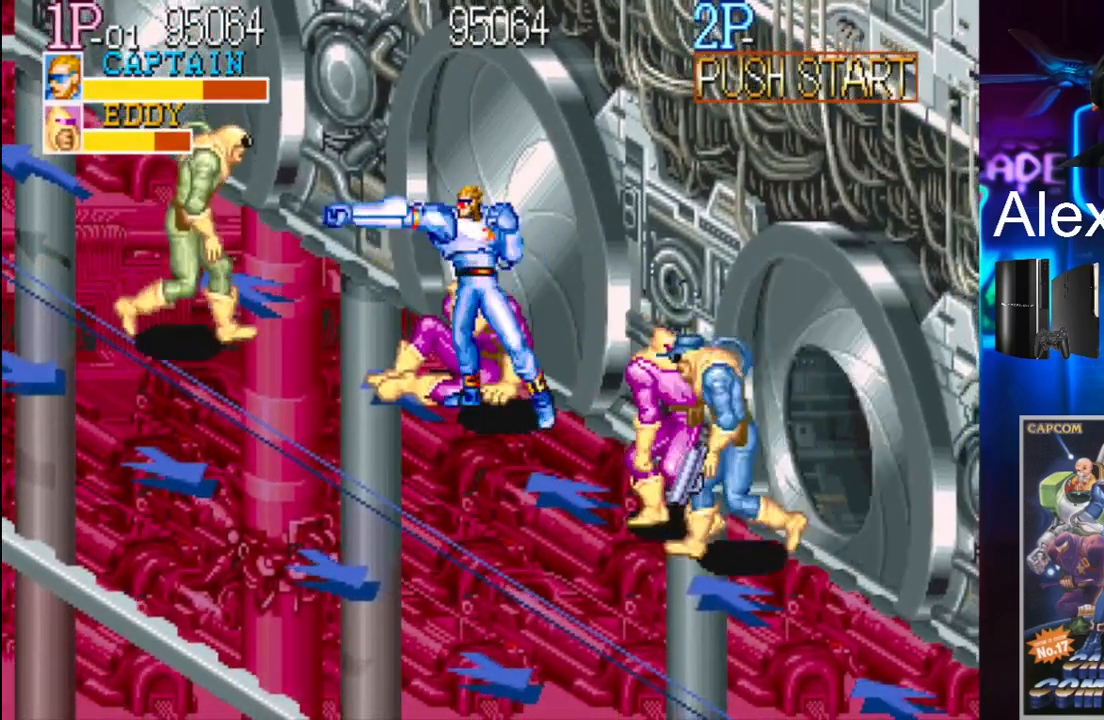
{"buttons": ["X"], "events": [[133, "X", "down"], [167, "X", "up"], [233, "X", "down"], [267, "X", "up"], [367, "X", "down"], [400, "X", "up"], [500, "X", "down"]]}
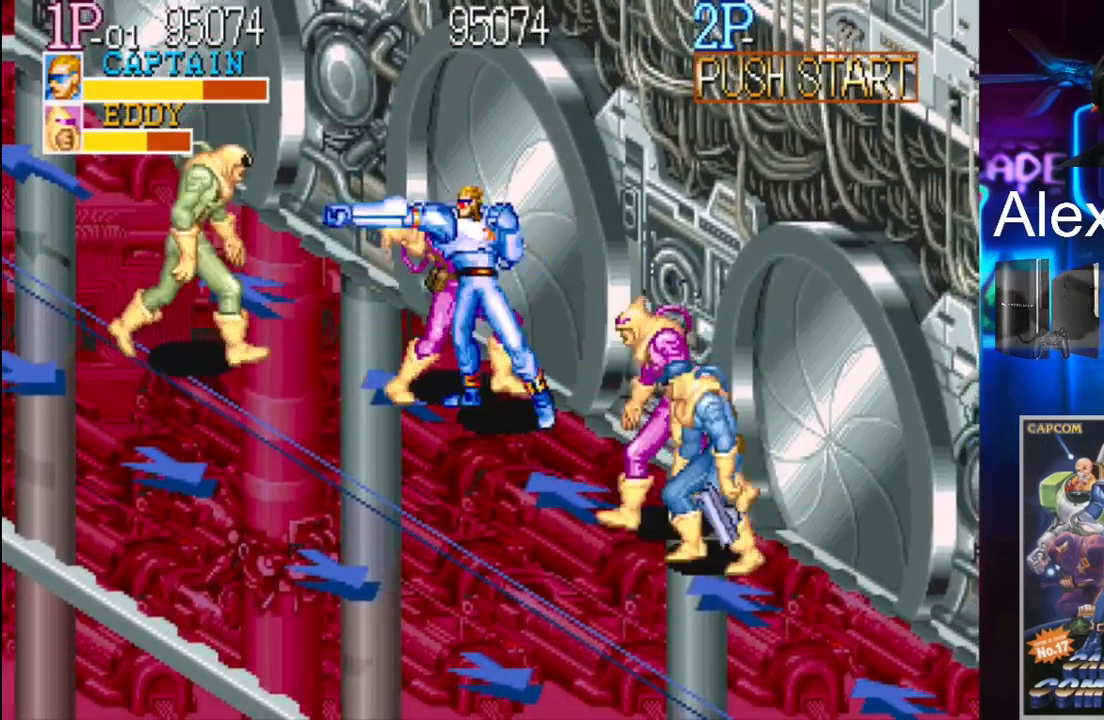
{"buttons": [], "events": [[67, "X", "up"], [133, "X", "down"], [200, "X", "up"], [267, "X", "down"], [333, "X", "up"], [400, "X", "down"], [467, "X", "up"]]}
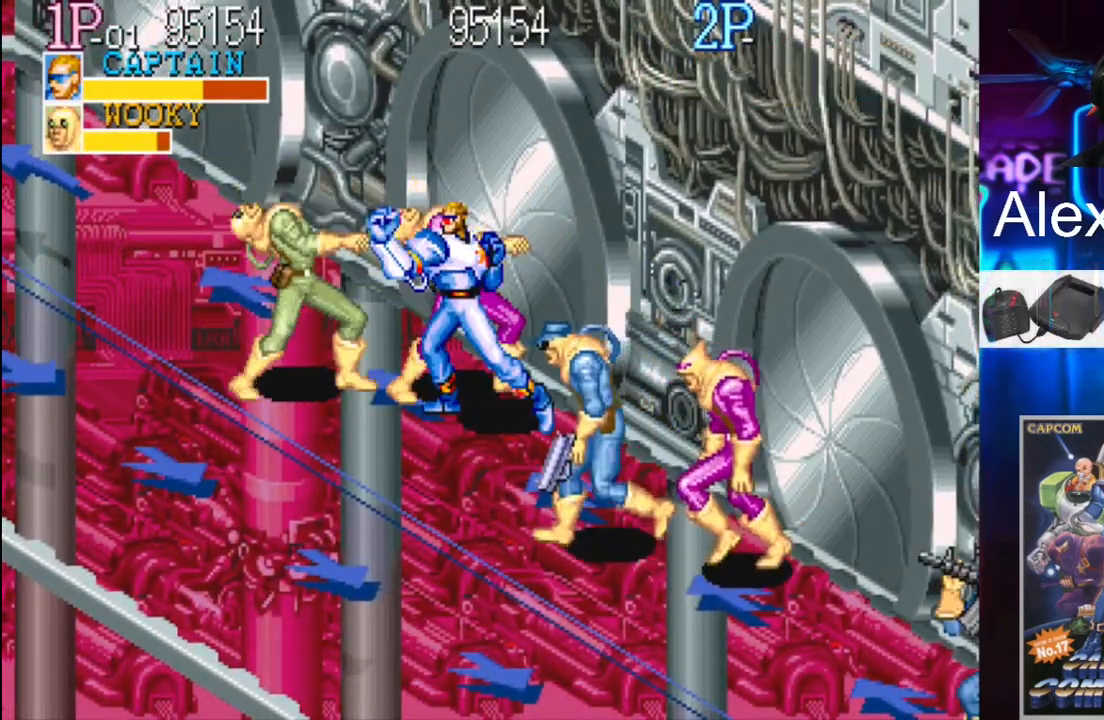
{"buttons": [], "events": [[200, "X", "down"], [233, "X", "up"], [300, "X", "down"], [433, "X", "up"]]}
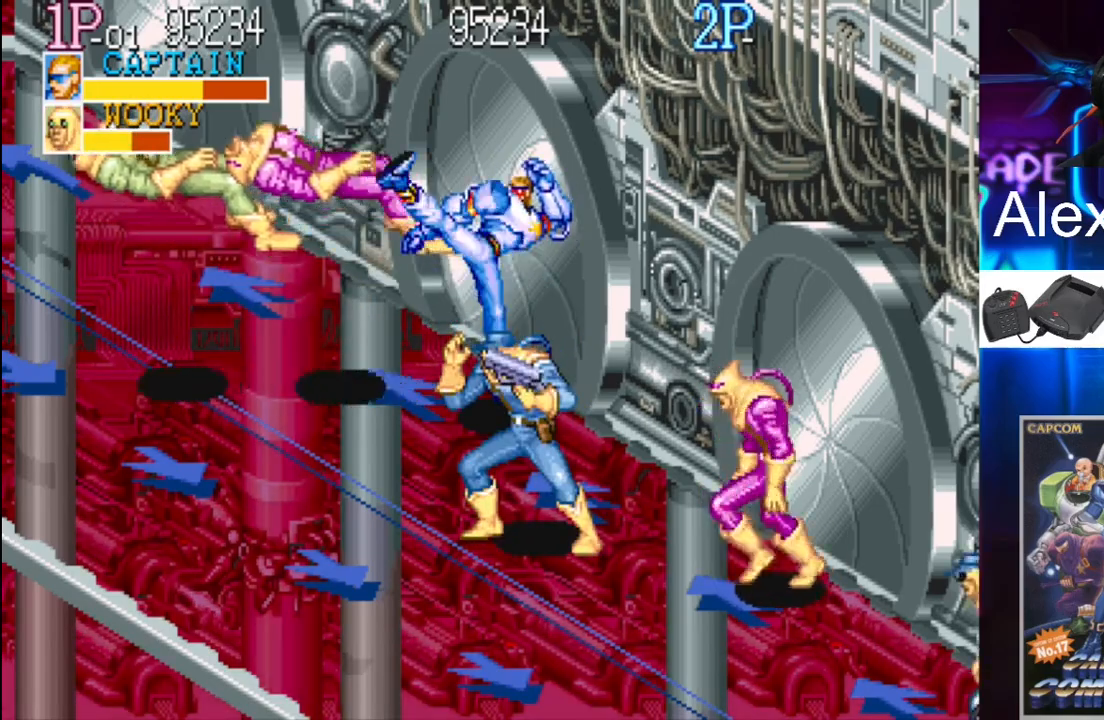
{"buttons": ["DPAD_UP", "DPAD_LEFT"], "events": [[100, "DPAD_LEFT", "down"], [200, "DPAD_LEFT", "up"], [267, "DPAD_LEFT", "down"], [467, "DPAD_UP", "down"]]}
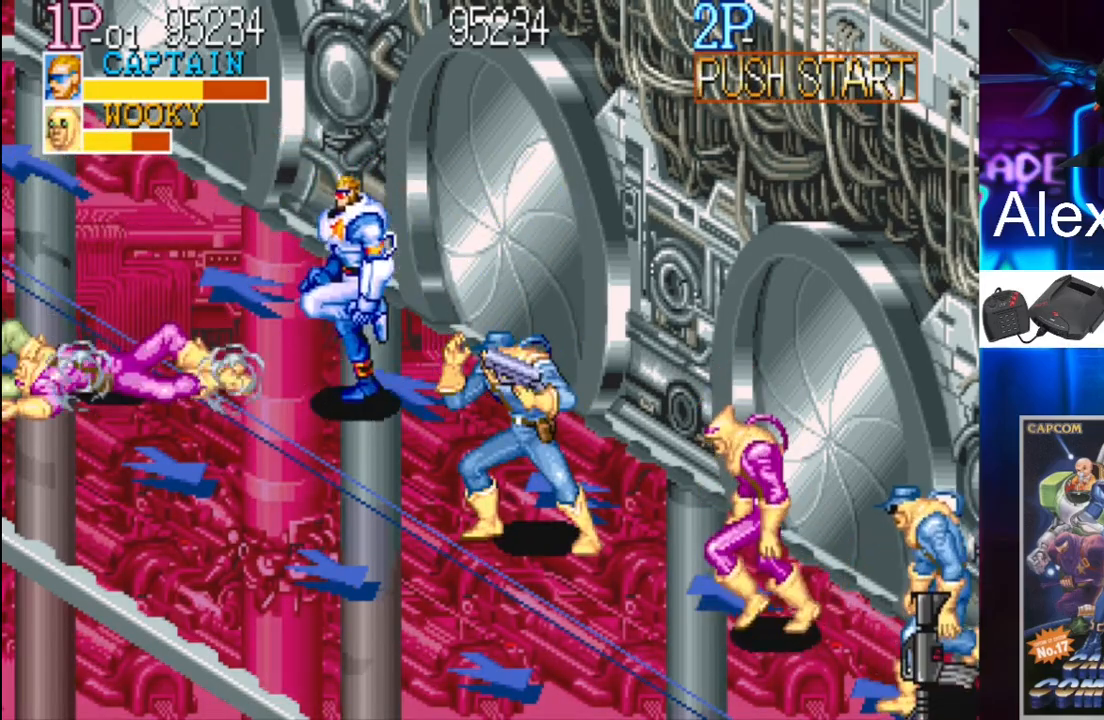
{"buttons": ["DPAD_UP", "DPAD_LEFT"], "events": []}
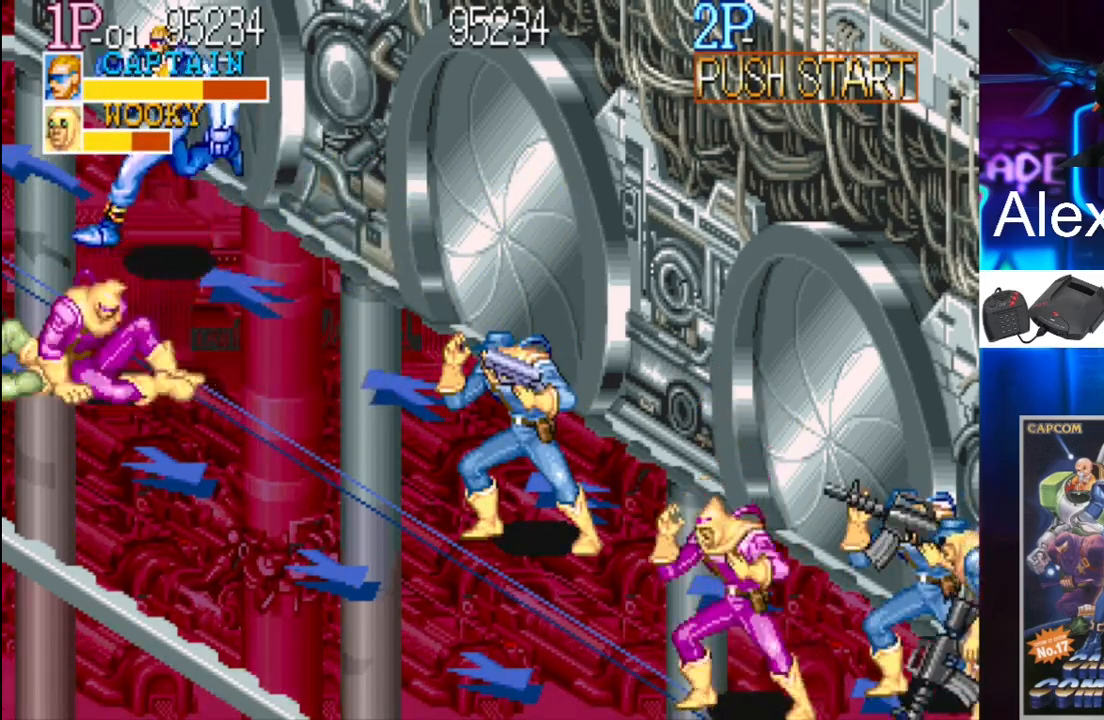
{"buttons": ["DPAD_UP"], "events": [[133, "DPAD_LEFT", "up"]]}
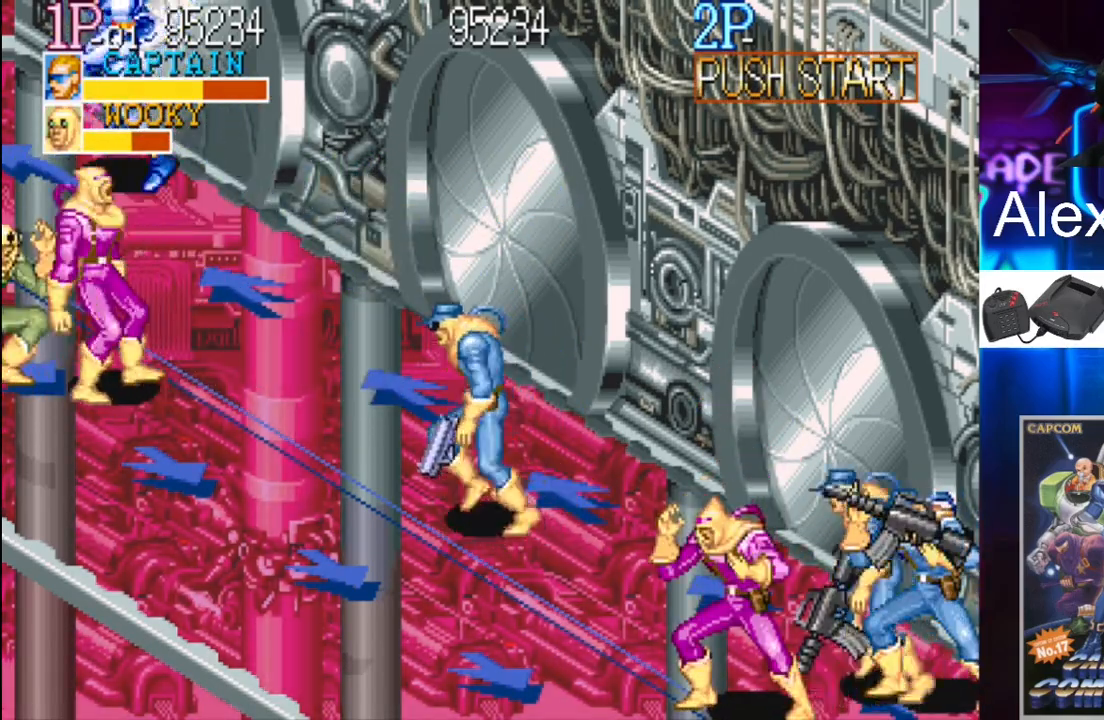
{"buttons": ["DPAD_UP"], "events": [[100, "DPAD_LEFT", "down"], [400, "DPAD_LEFT", "up"]]}
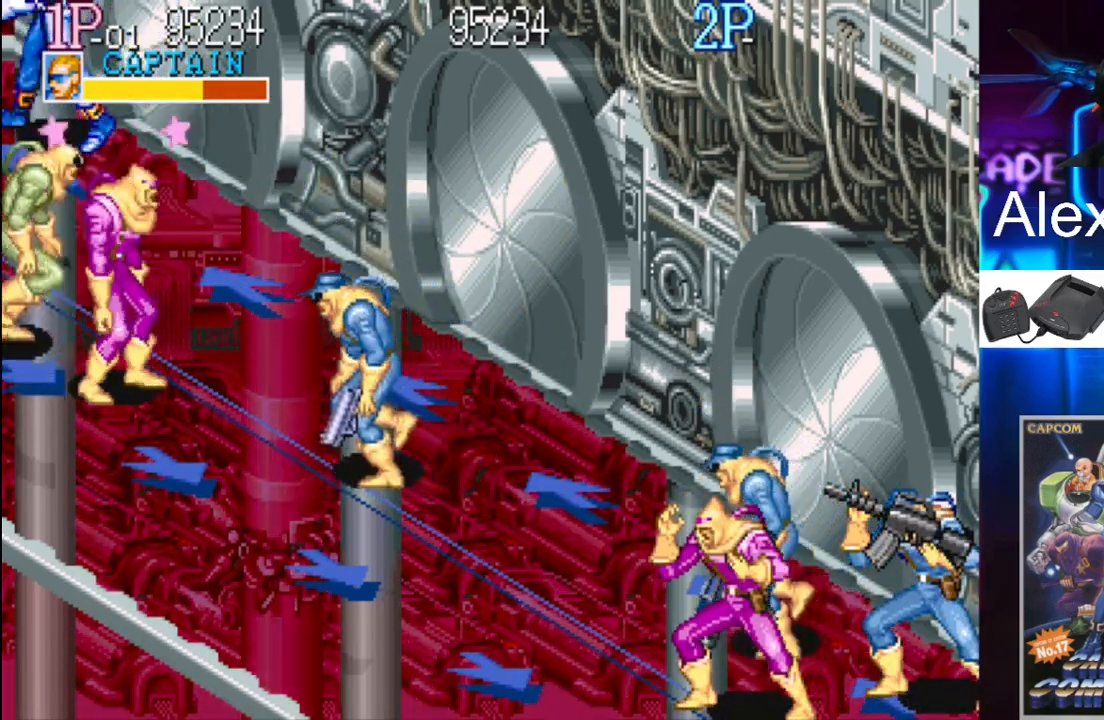
{"buttons": ["X"], "events": [[233, "DPAD_UP", "up"], [467, "X", "down"]]}
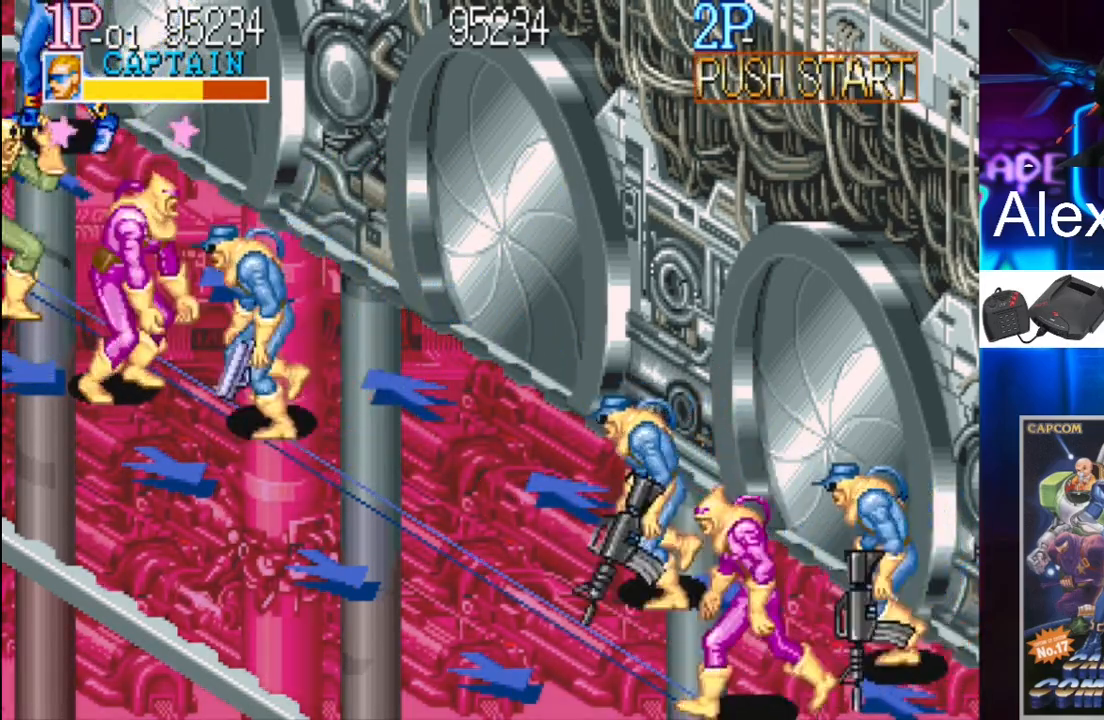
{"buttons": [], "events": [[33, "X", "up"], [100, "X", "down"], [133, "X", "up"], [200, "X", "down"], [233, "X", "up"], [333, "X", "down"], [400, "X", "up"], [467, "X", "down"], [500, "X", "up"]]}
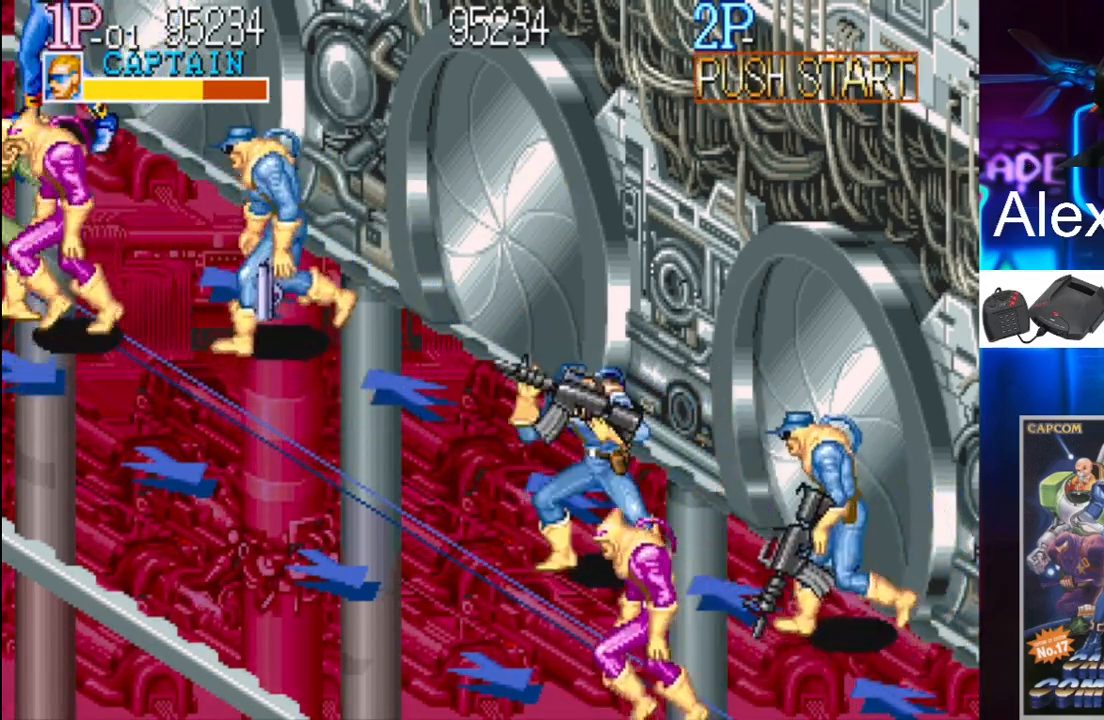
{"buttons": [], "events": [[67, "X", "down"], [133, "X", "up"], [200, "X", "down"], [267, "X", "up"], [367, "X", "down"], [400, "X", "up"]]}
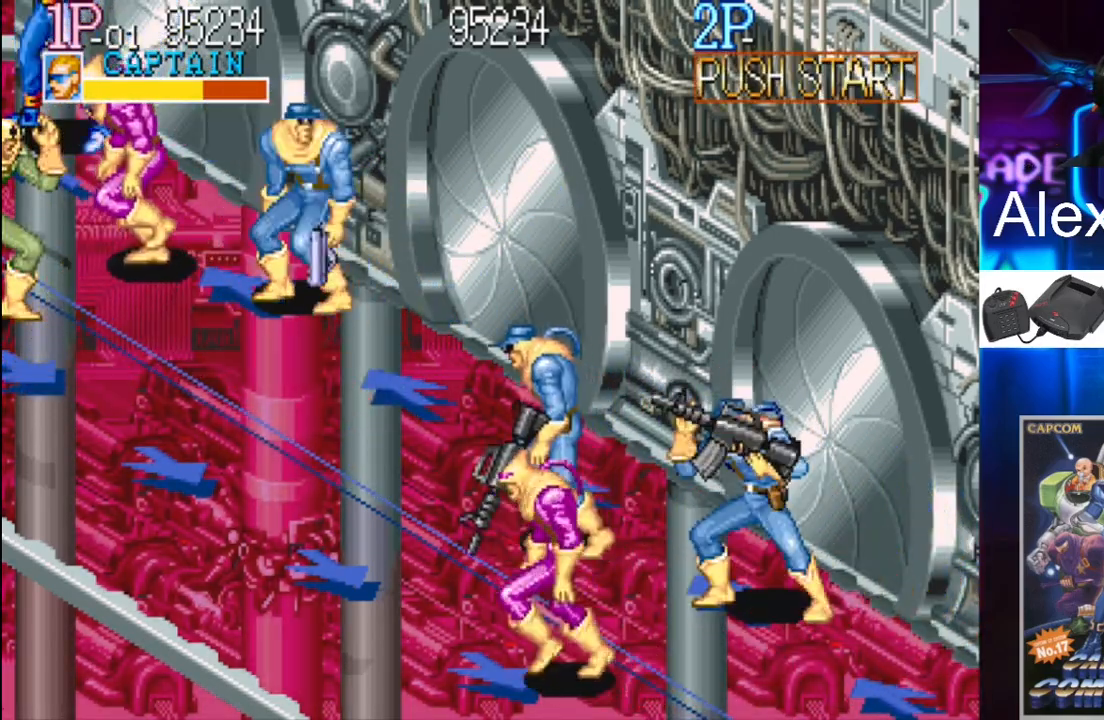
{"buttons": [], "events": [[100, "X", "down"], [200, "X", "up"], [233, "X", "down"], [300, "X", "up"], [367, "X", "down"], [433, "X", "up"]]}
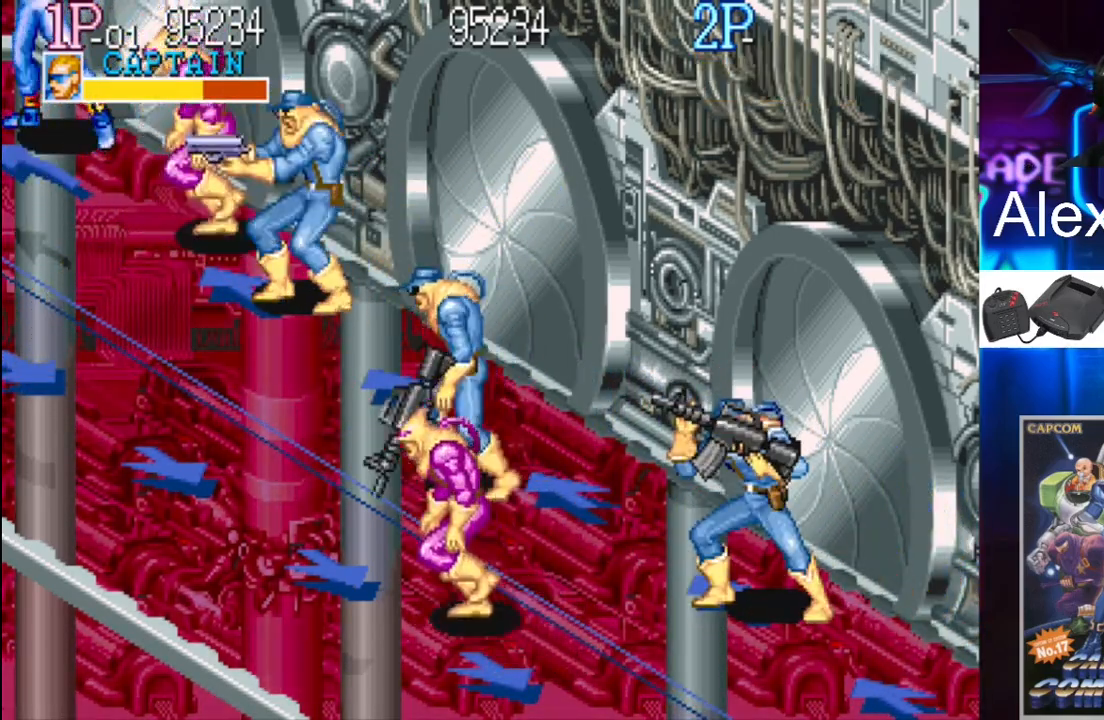
{"buttons": ["X"], "events": [[67, "X", "down"], [100, "X", "up"], [167, "X", "down"], [233, "X", "up"], [333, "X", "down"], [367, "X", "up"], [467, "X", "down"]]}
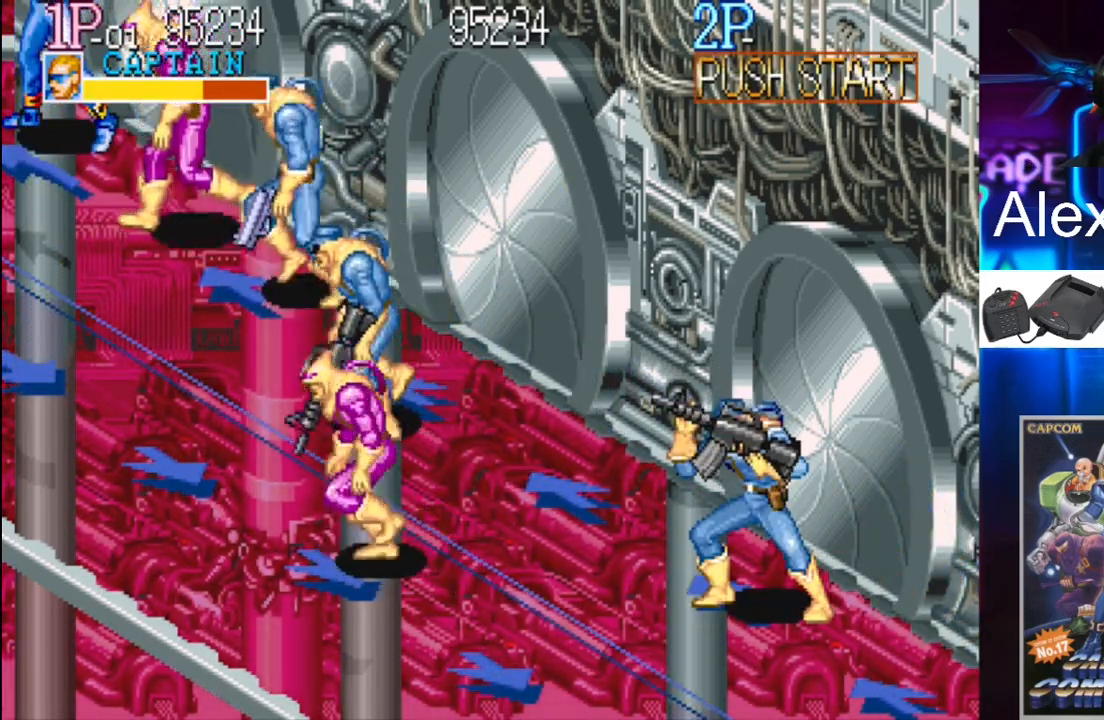
{"buttons": [], "events": [[33, "X", "up"], [133, "X", "down"], [167, "X", "up"], [267, "X", "down"], [333, "X", "up"], [400, "X", "down"], [467, "X", "up"]]}
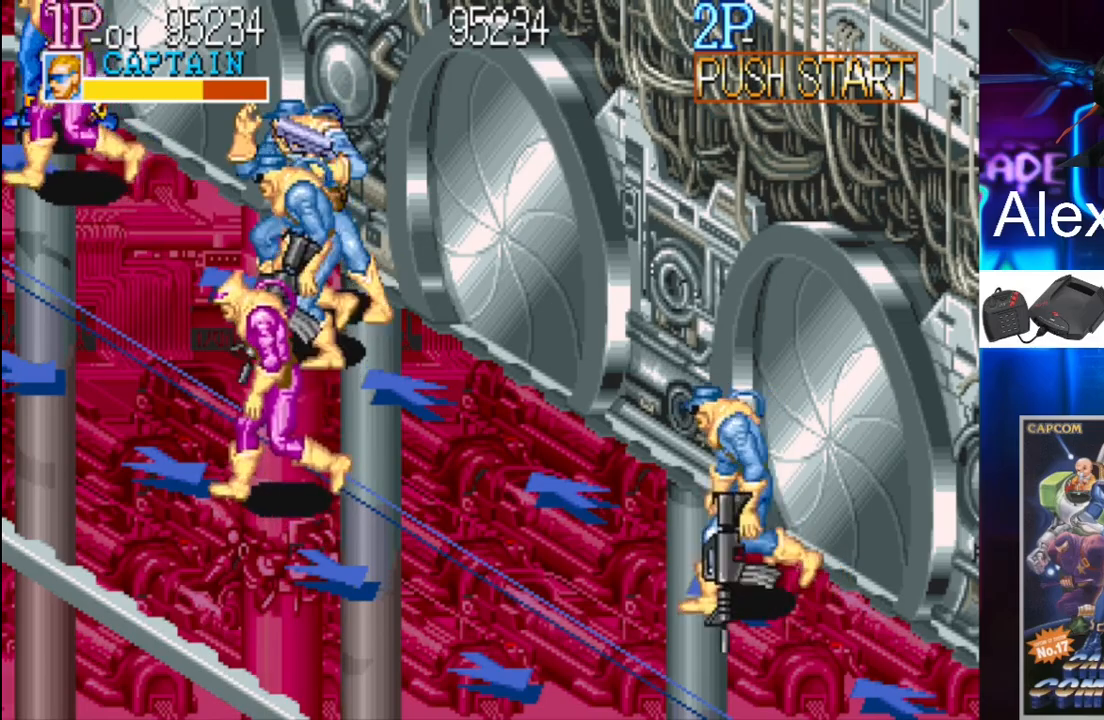
{"buttons": ["X"], "events": [[200, "X", "down"], [267, "X", "up"], [333, "X", "down"], [367, "X", "up"], [500, "X", "down"]]}
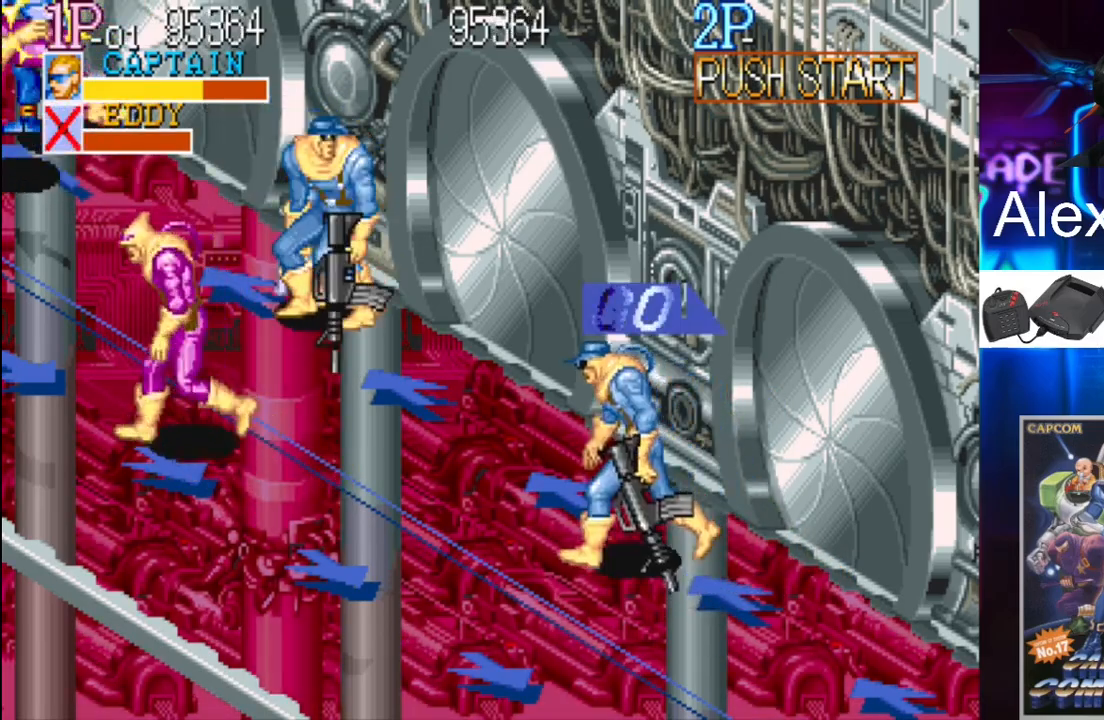
{"buttons": [], "events": [[33, "X", "up"], [100, "X", "down"], [200, "X", "up"], [267, "X", "down"], [333, "X", "up"], [467, "X", "down"], [500, "X", "up"]]}
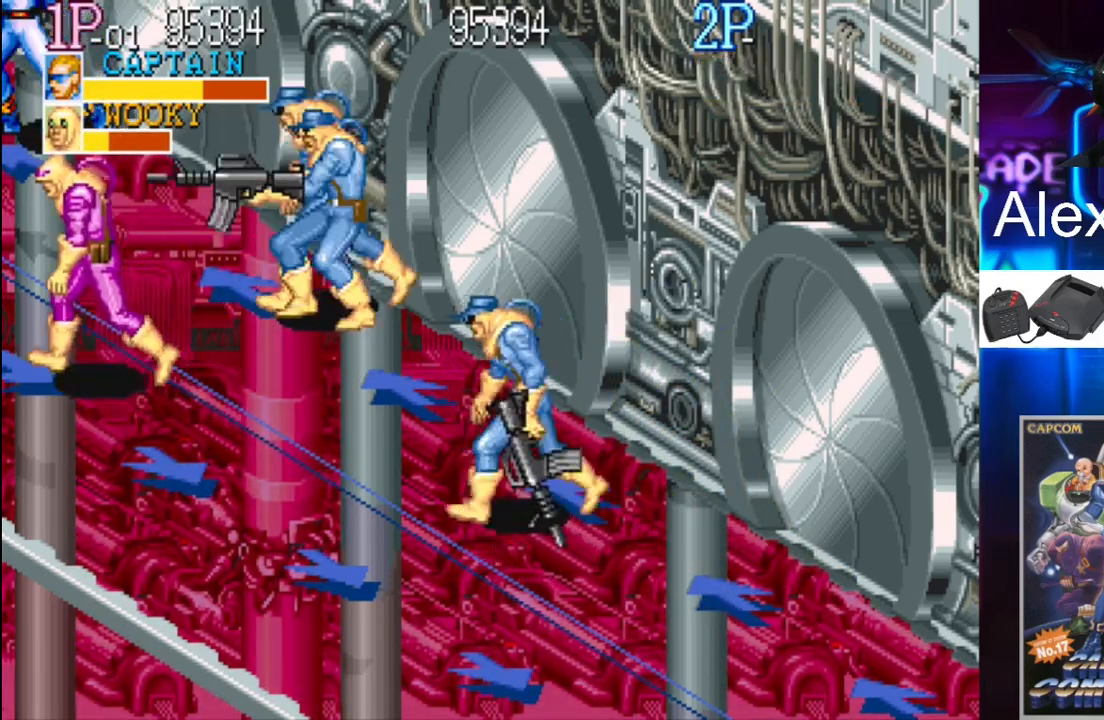
{"buttons": [], "events": [[100, "X", "down"], [133, "X", "up"], [267, "X", "down"], [300, "X", "up"], [400, "X", "down"], [433, "X", "up"]]}
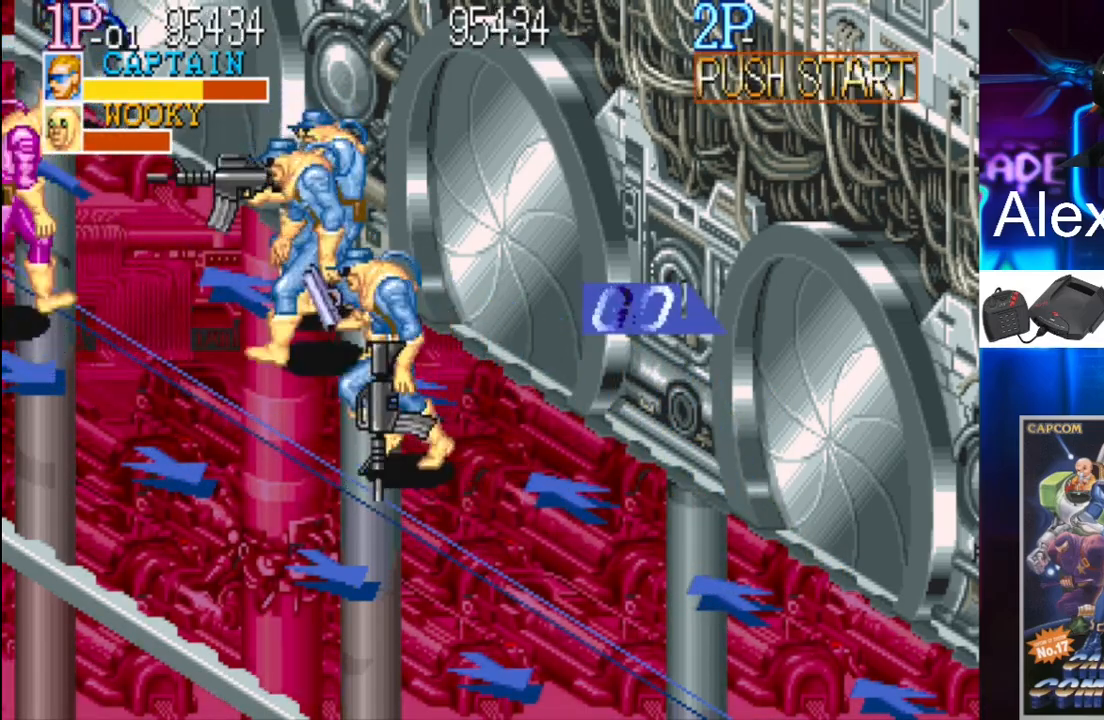
{"buttons": [], "events": [[67, "X", "down"], [100, "X", "up"], [167, "X", "down"], [267, "X", "up"], [333, "X", "down"], [433, "X", "up"]]}
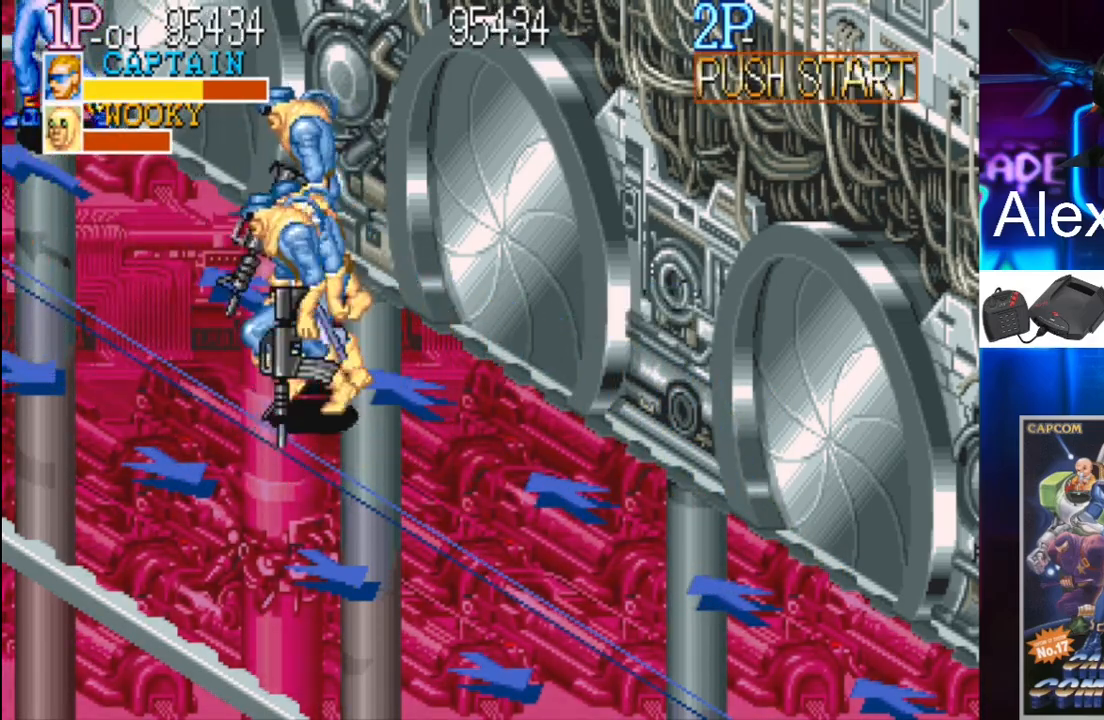
{"buttons": ["X"], "events": [[33, "X", "down"], [67, "X", "up"], [200, "X", "down"], [233, "X", "up"], [300, "X", "down"], [367, "X", "up"], [467, "X", "down"]]}
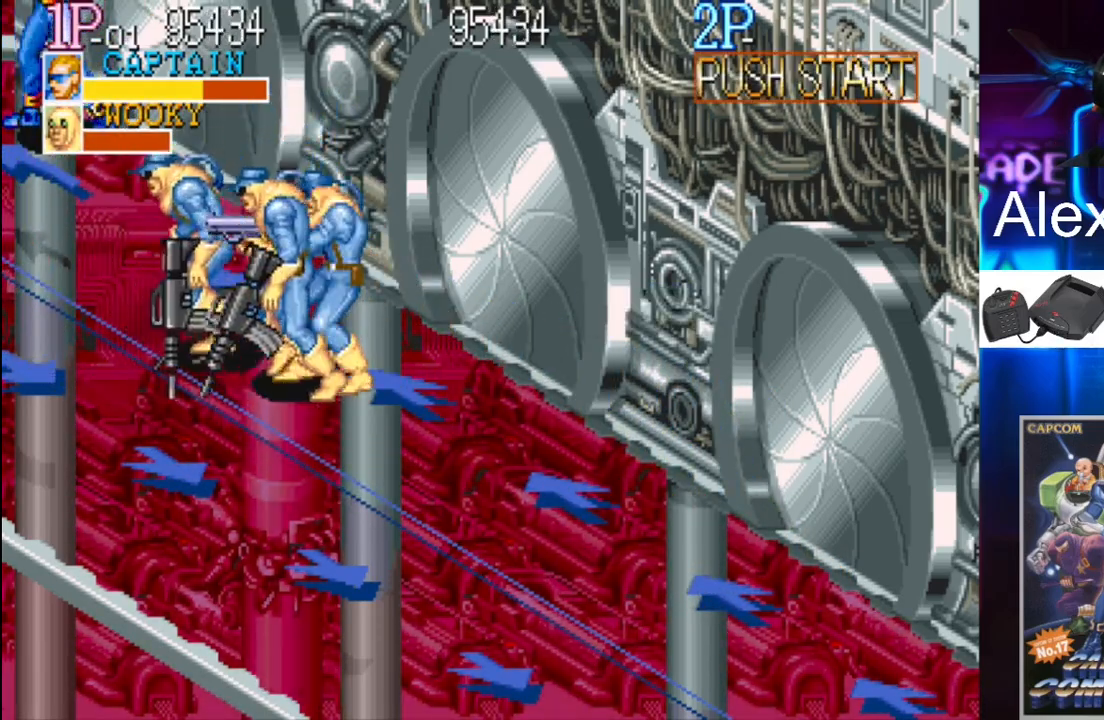
{"buttons": [], "events": [[33, "X", "up"], [267, "X", "down"], [333, "X", "up"], [400, "X", "down"], [467, "X", "up"]]}
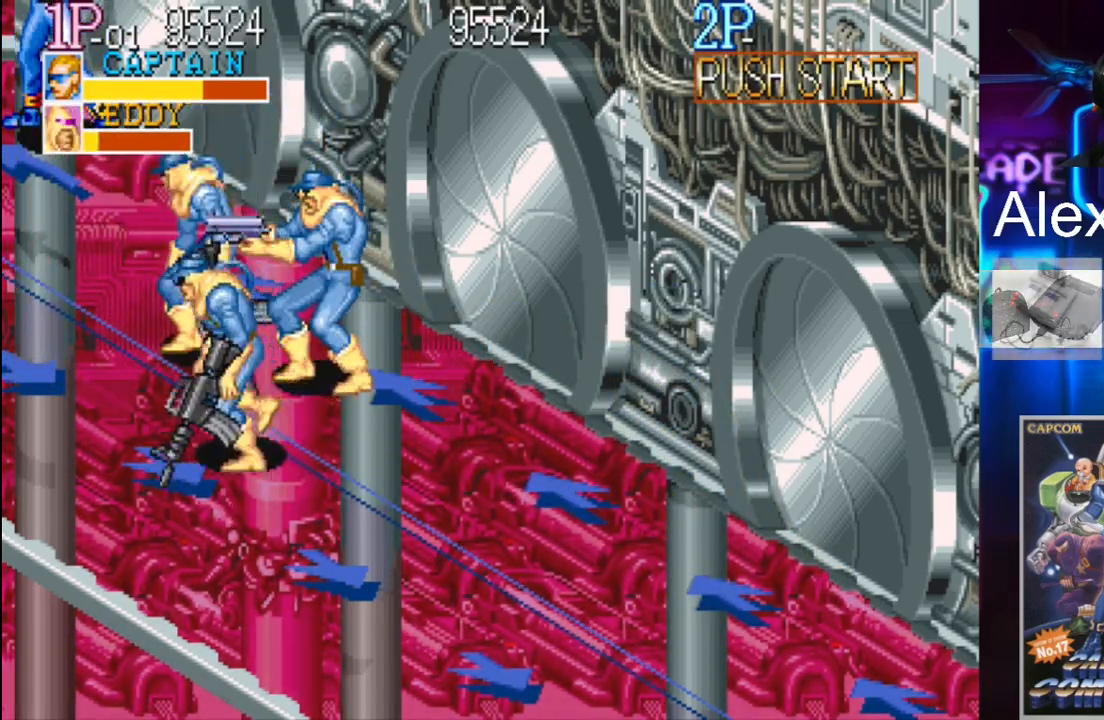
{"buttons": ["X"], "events": [[67, "X", "down"], [133, "X", "up"], [233, "X", "down"], [267, "X", "up"], [367, "X", "down"], [400, "X", "up"], [500, "X", "down"]]}
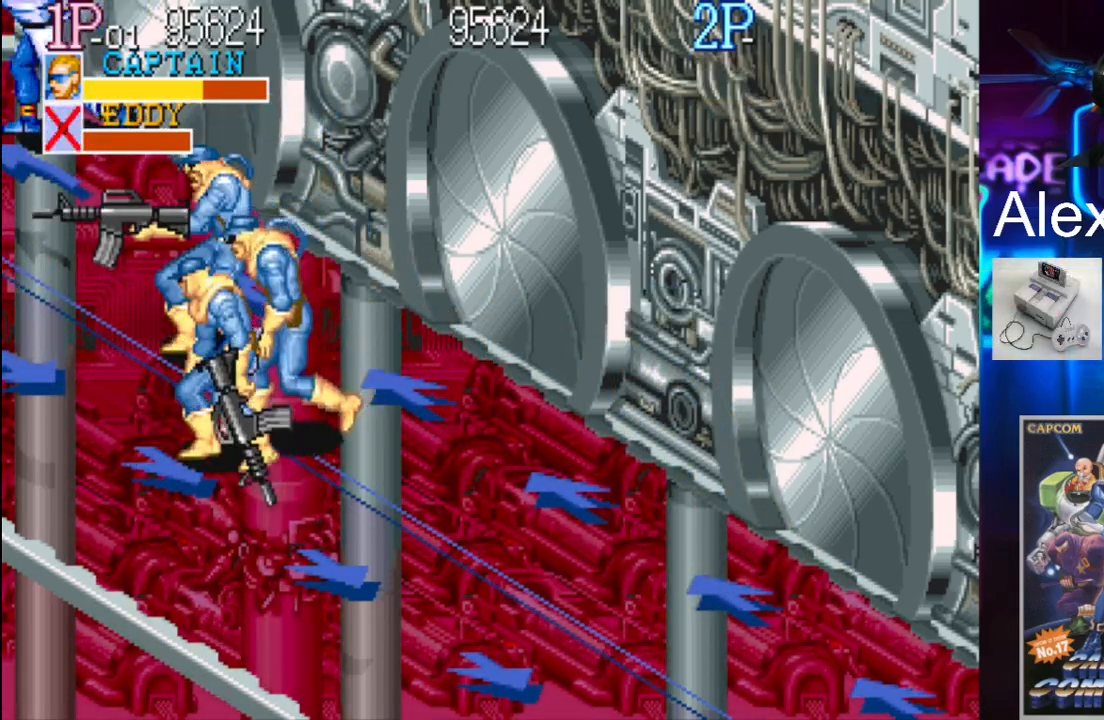
{"buttons": ["X"], "events": [[67, "X", "up"], [167, "X", "down"], [200, "X", "up"], [300, "X", "down"], [367, "X", "up"], [467, "X", "down"]]}